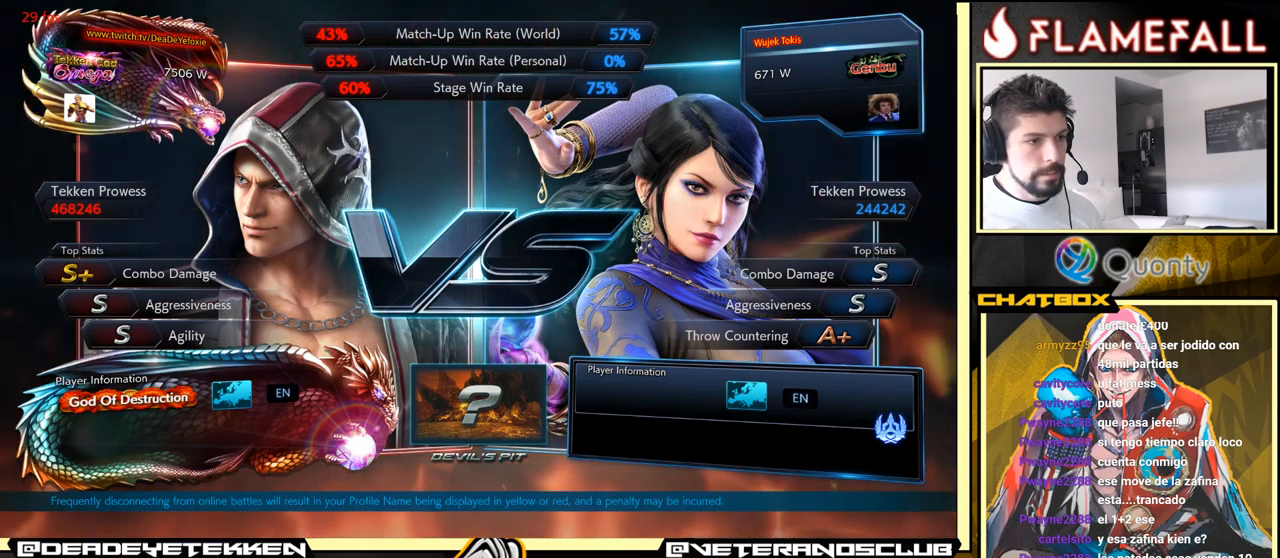
Gameplay with a controller (arcade stick); each line is a JSON object with the inputs held at the frame after it. "events" lists button and stick changes between this image and that frame as [ms after this image, input, new state], when the widget could be followed in between. Not read: L3 R3.
{"buttons": [], "left_stick": "center", "events": []}
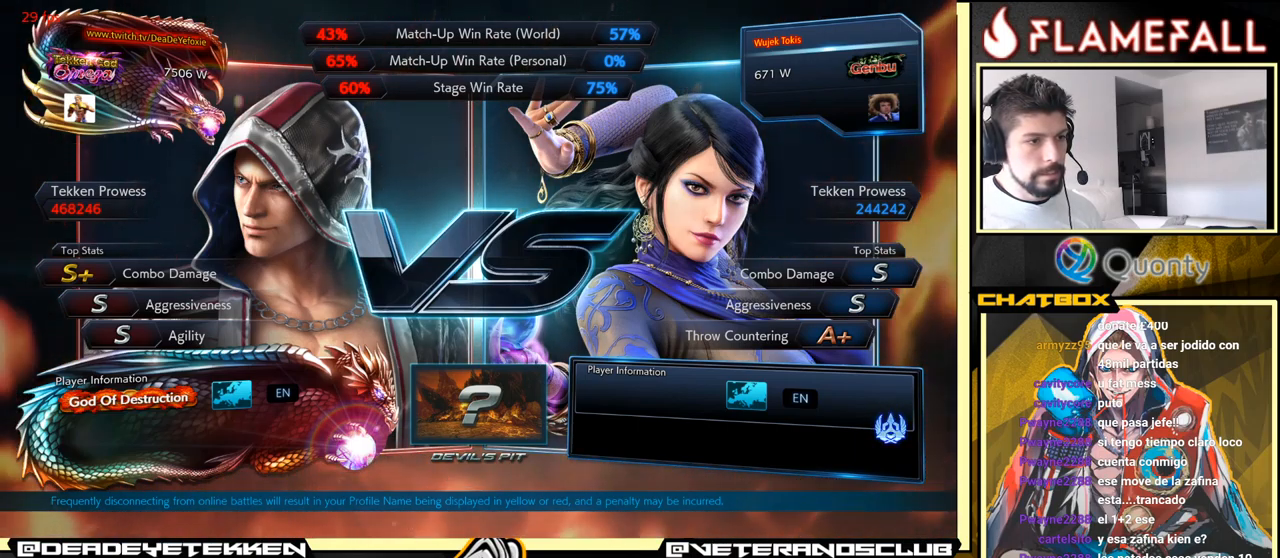
{"buttons": [], "left_stick": "center", "events": []}
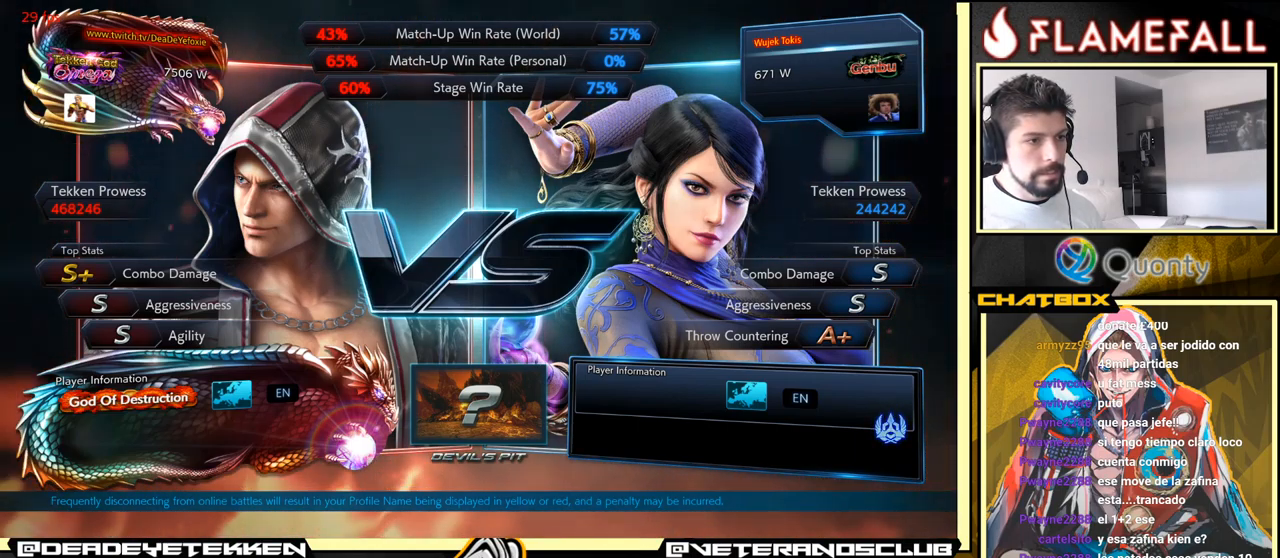
{"buttons": ["START"], "left_stick": "center", "events": [[50, "START", "down"], [300, "START", "up"], [500, "START", "down"]]}
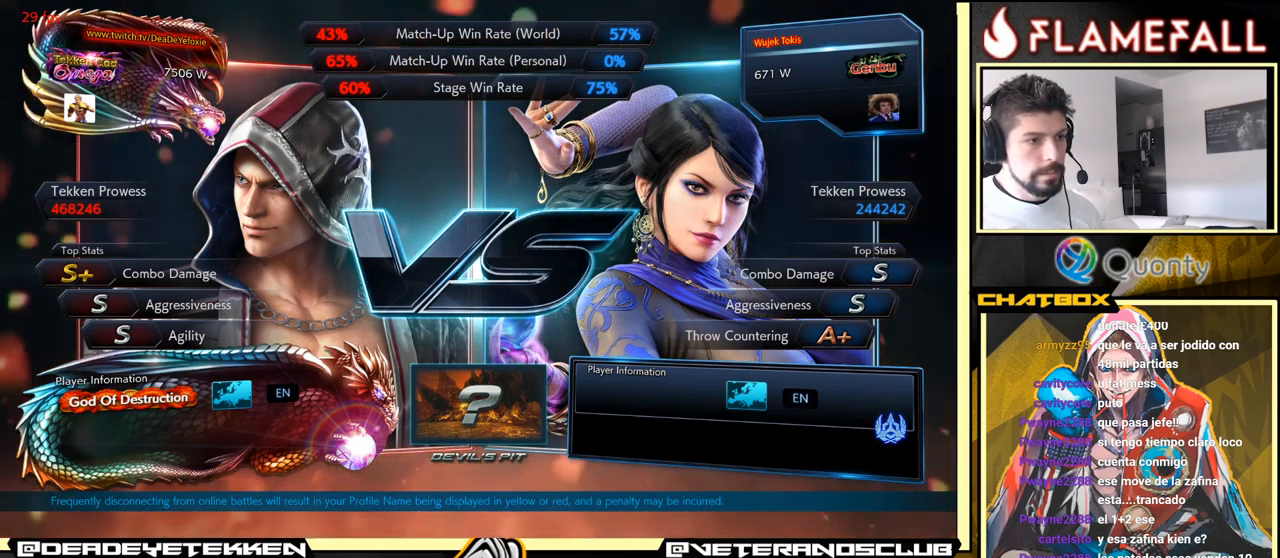
{"buttons": ["START"], "left_stick": "center", "events": [[200, "START", "up"], [383, "START", "down"]]}
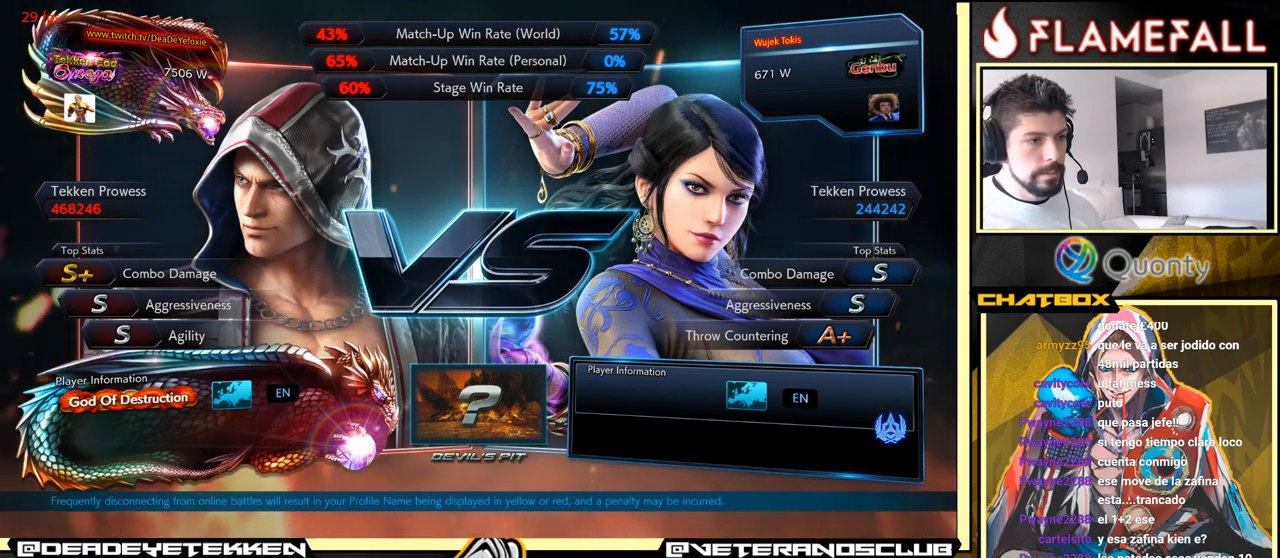
{"buttons": [], "left_stick": "center", "events": [[33, "START", "up"], [316, "START", "down"], [449, "START", "up"]]}
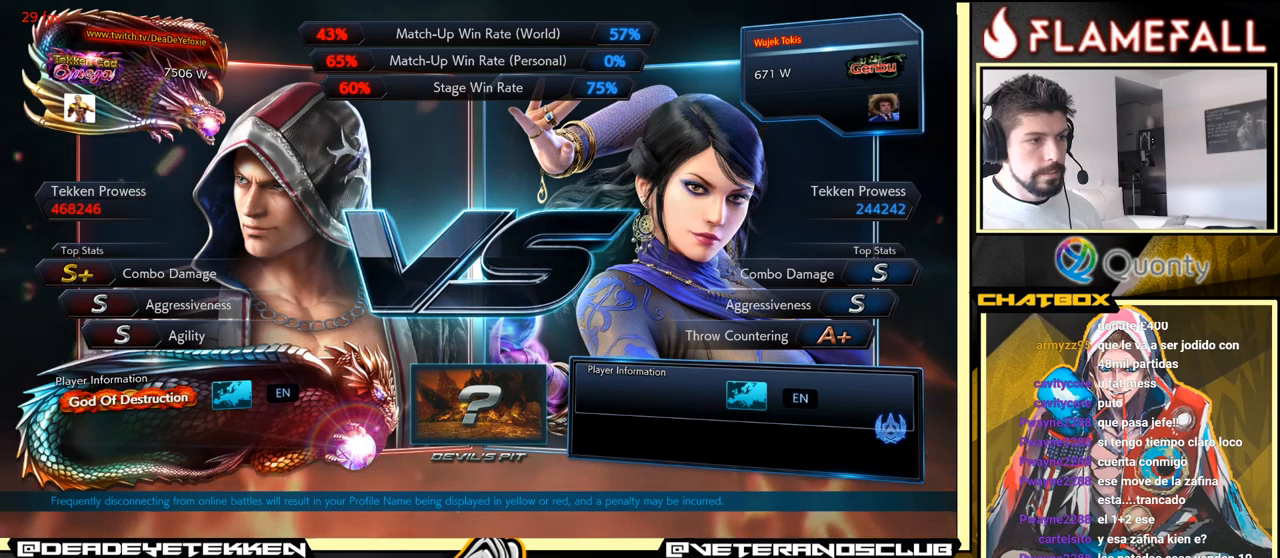
{"buttons": [], "left_stick": "center", "events": [[167, "START", "down"], [350, "START", "up"]]}
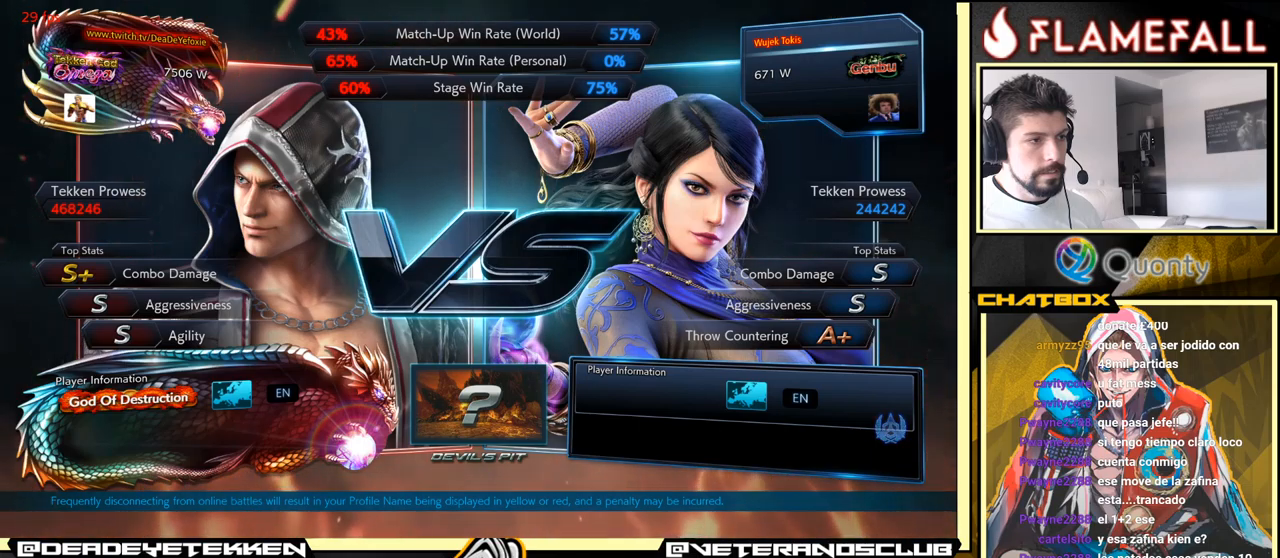
{"buttons": ["START"], "left_stick": "center", "events": [[350, "START", "down"]]}
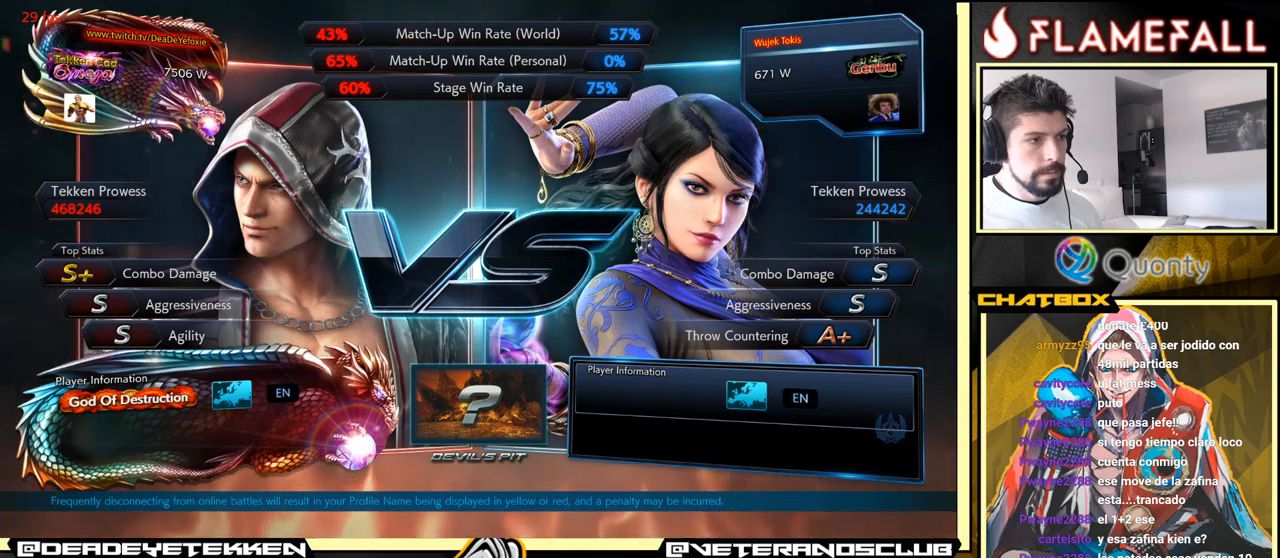
{"buttons": ["START"], "left_stick": "center", "events": [[67, "START", "up"], [334, "START", "down"]]}
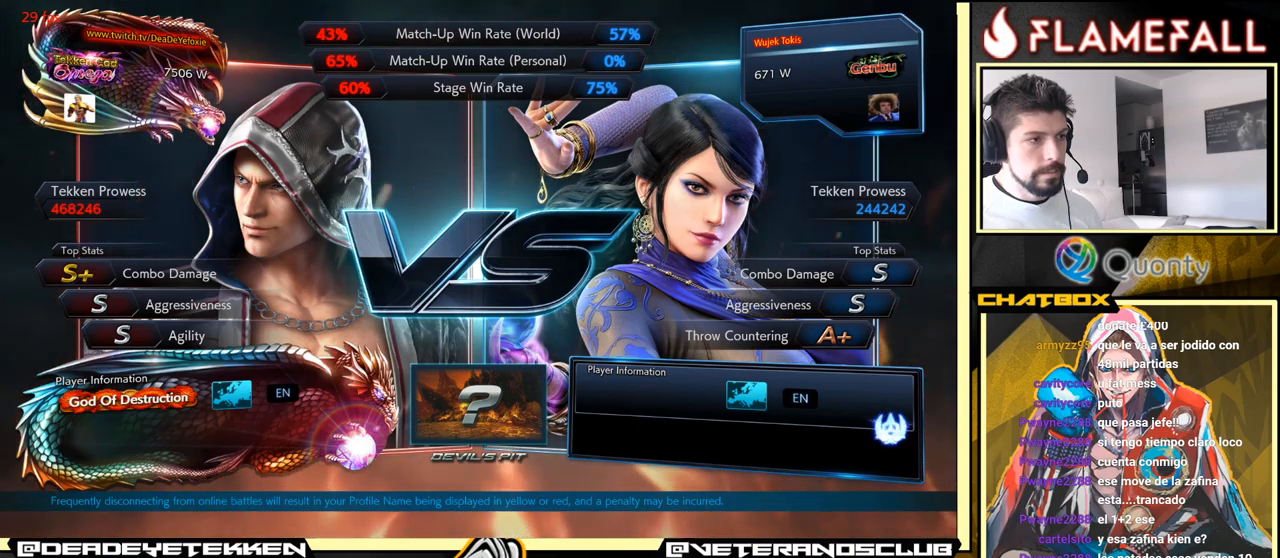
{"buttons": ["START"], "left_stick": "center", "events": [[50, "START", "up"], [317, "START", "down"]]}
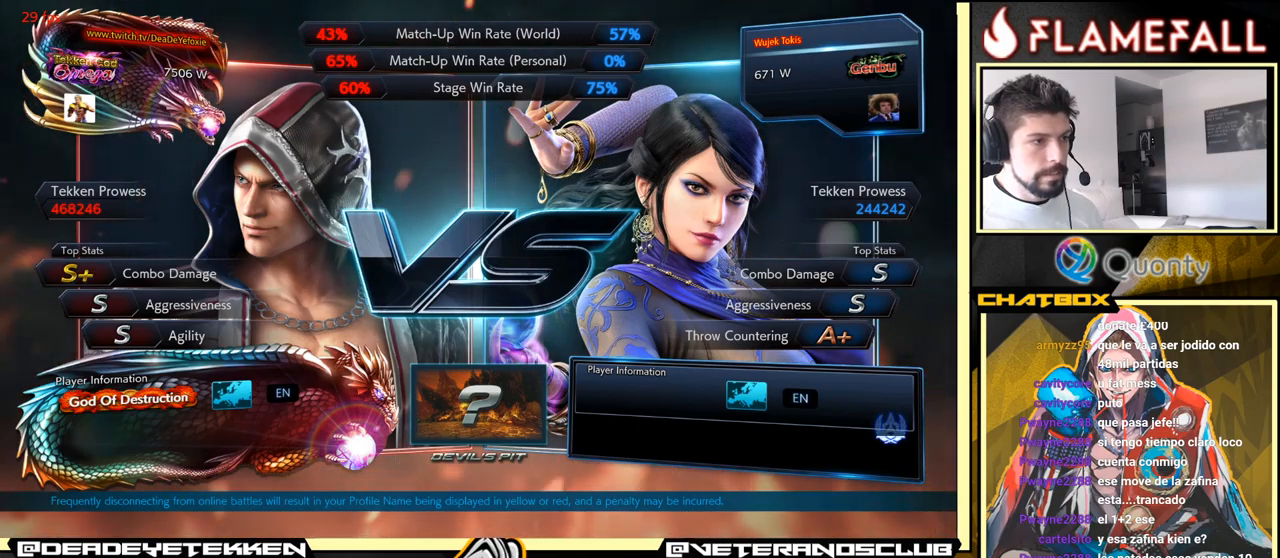
{"buttons": ["START"], "left_stick": "center", "events": [[50, "START", "up"], [417, "START", "down"]]}
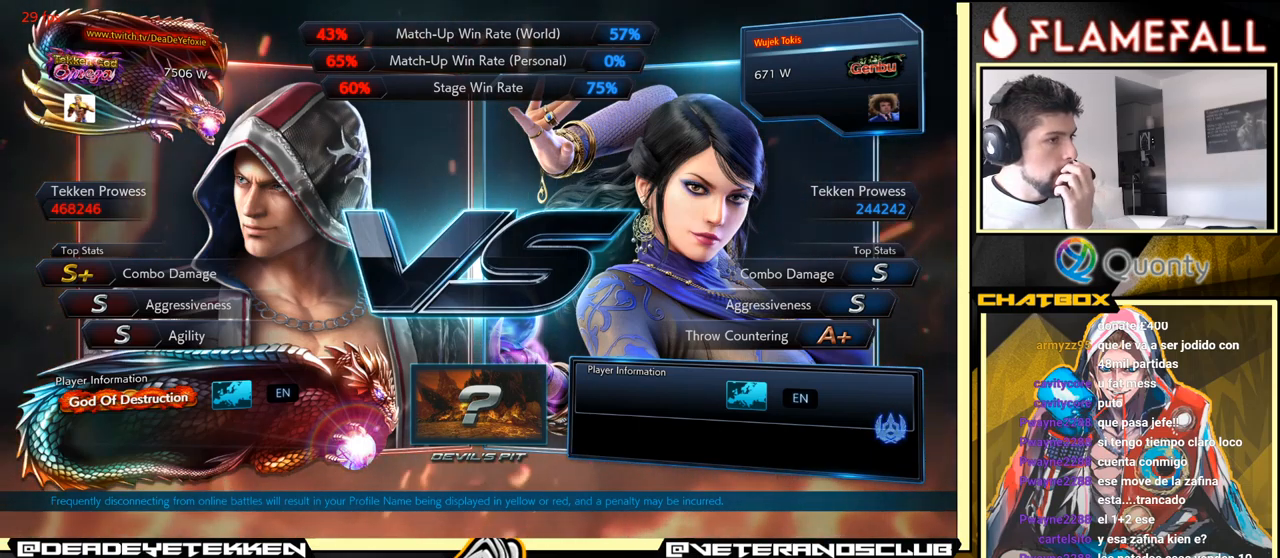
{"buttons": ["START"], "left_stick": "center", "events": [[150, "START", "up"], [434, "START", "down"]]}
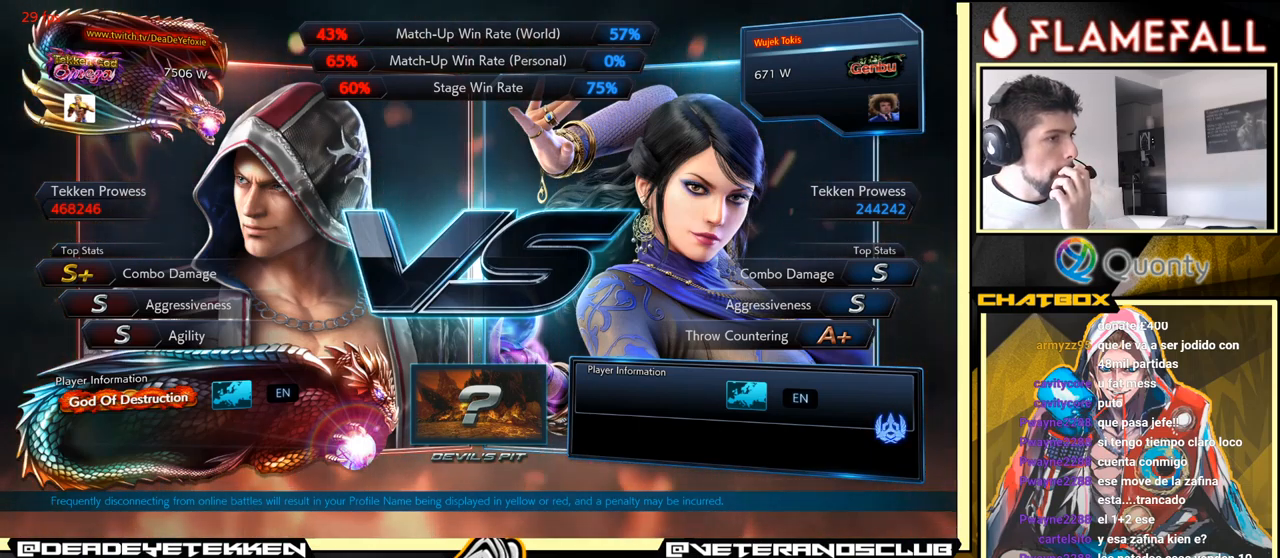
{"buttons": ["START"], "left_stick": "center", "events": [[117, "START", "up"], [350, "START", "down"]]}
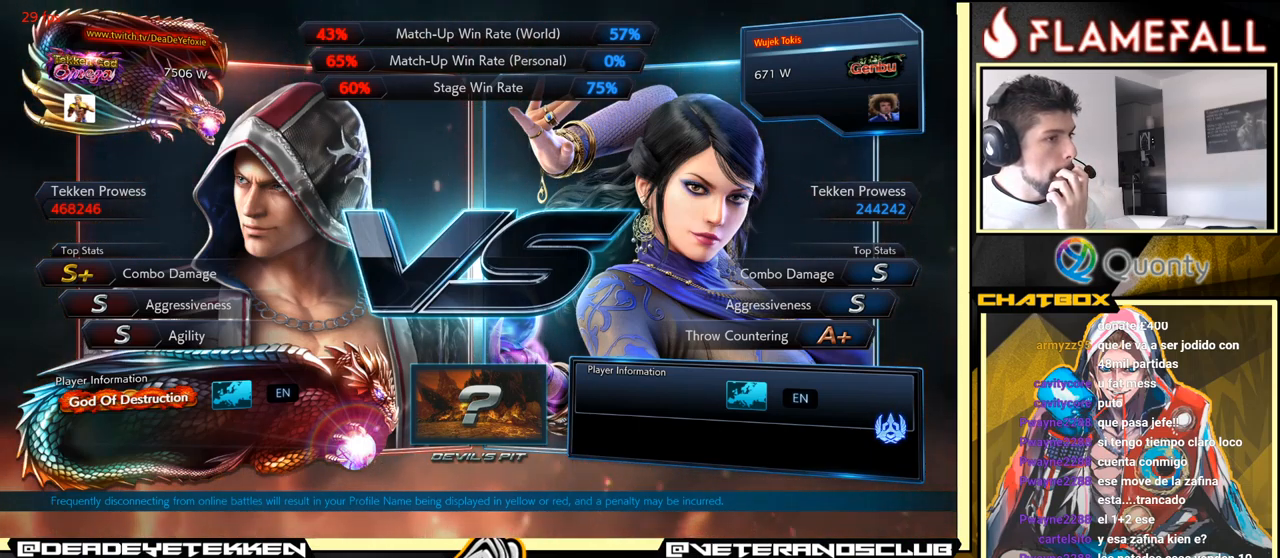
{"buttons": ["START"], "left_stick": "center", "events": [[84, "START", "up"], [350, "START", "down"]]}
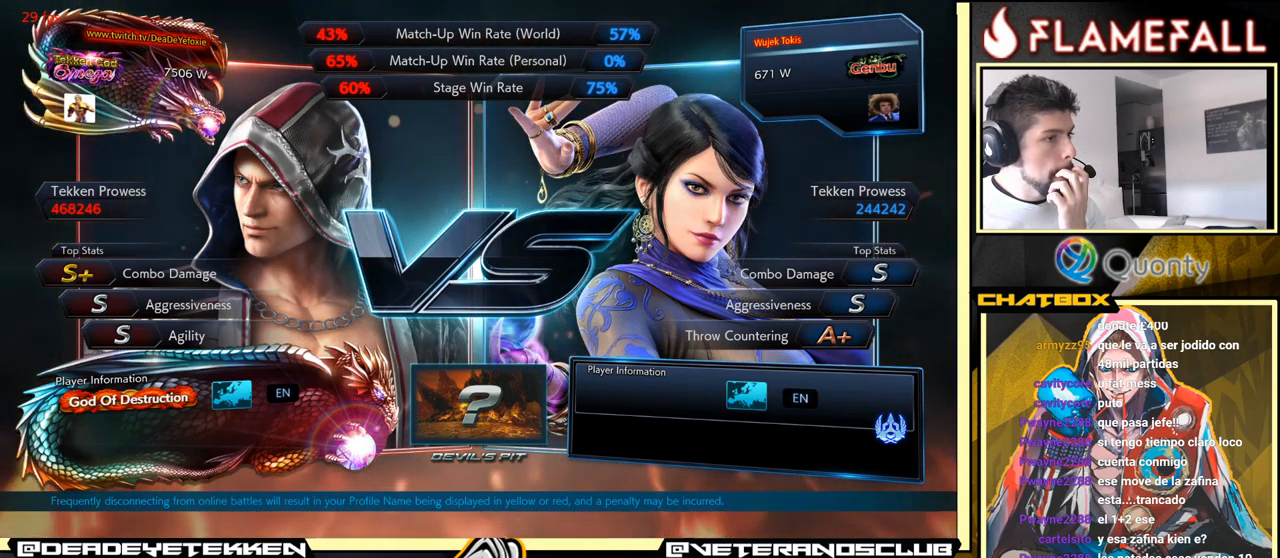
{"buttons": ["START"], "left_stick": "center", "events": [[84, "START", "up"], [317, "START", "down"]]}
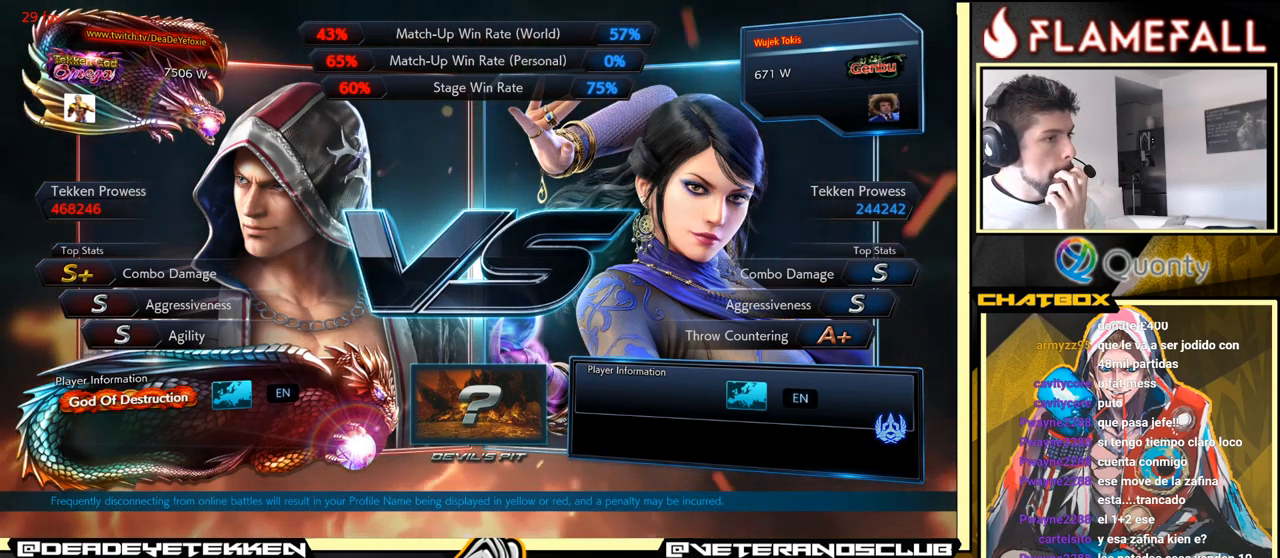
{"buttons": ["START"], "left_stick": "center", "events": [[67, "START", "up"], [317, "START", "down"]]}
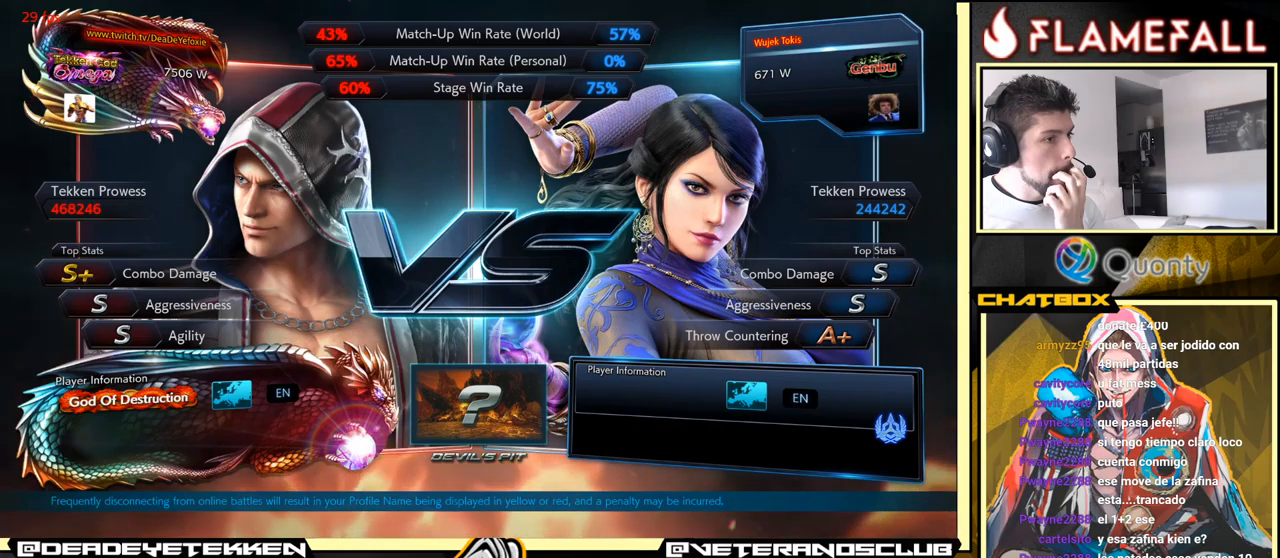
{"buttons": ["START"], "left_stick": "center", "events": [[33, "START", "up"], [350, "START", "down"]]}
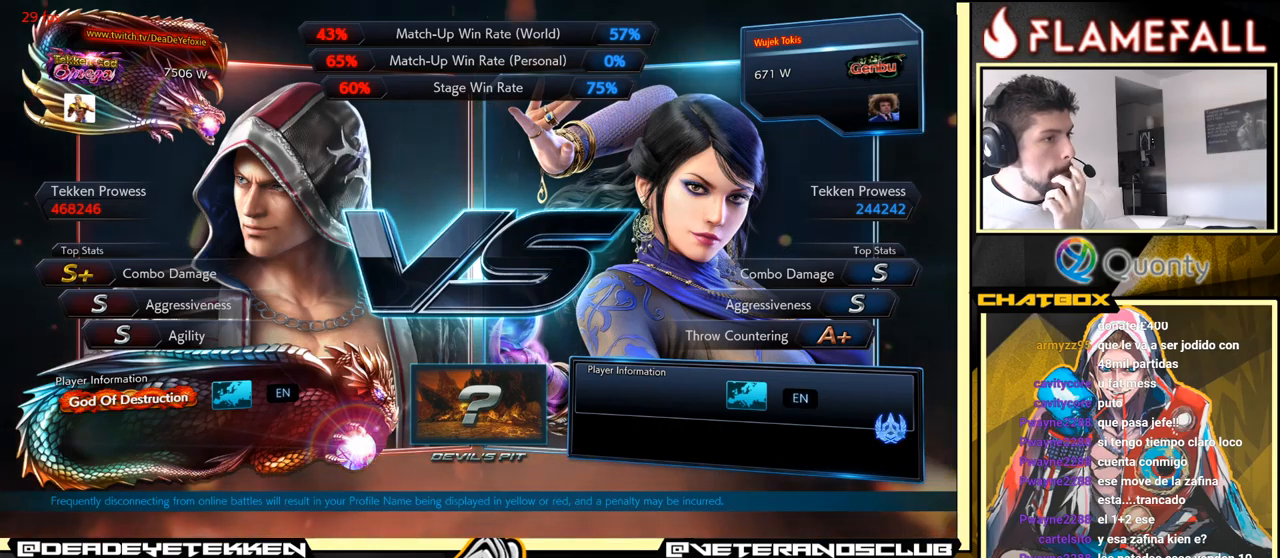
{"buttons": [], "left_stick": "center", "events": [[66, "START", "up"], [283, "START", "down"], [450, "START", "up"]]}